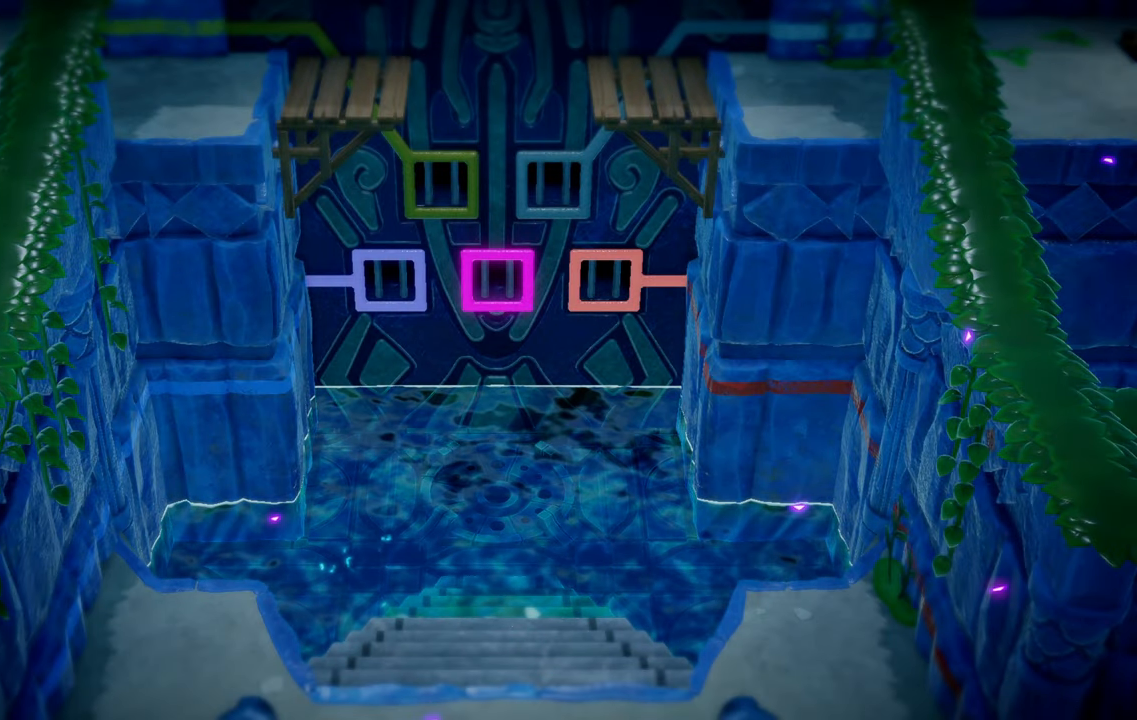
Gameplay with a controller (PlayStation layout); each line is a JSON object with the inputs held at the frame after it. "events" lists button and stick changes between this image and that frame as [ms after this image, input, new state], when the widget could be followed in between. Not read: L3.
{"buttons": [], "left_stick": "center", "right_stick": "center", "events": []}
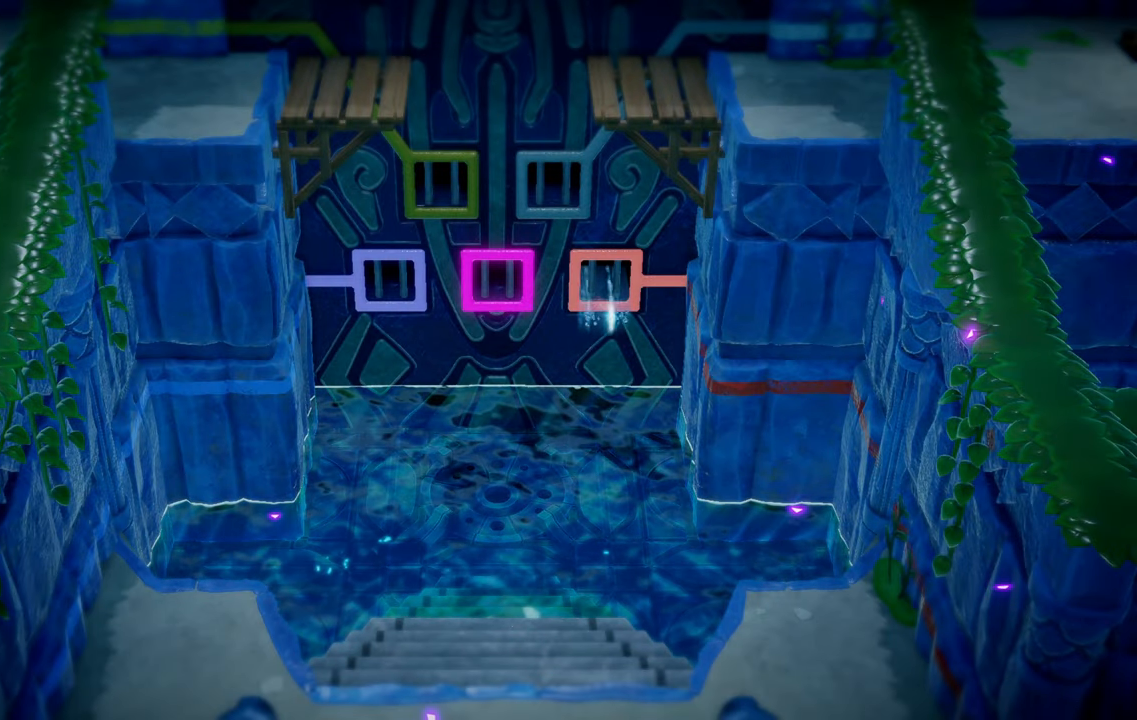
{"buttons": [], "left_stick": "center", "right_stick": "center", "events": []}
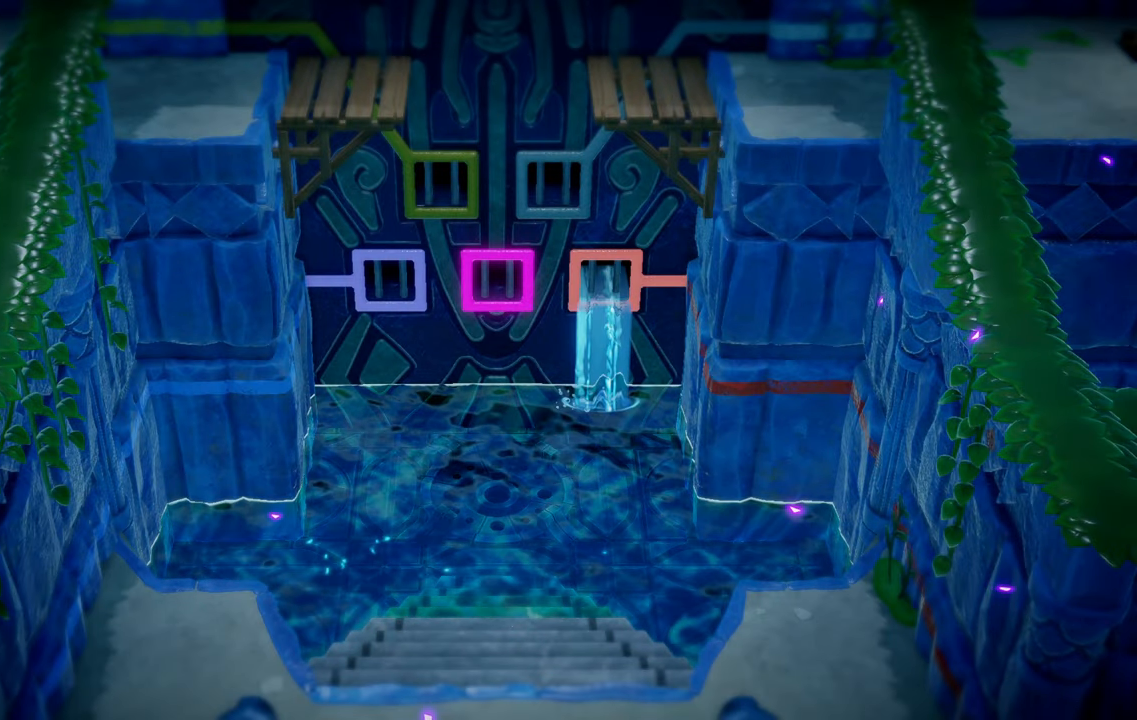
{"buttons": [], "left_stick": "center", "right_stick": "center", "events": []}
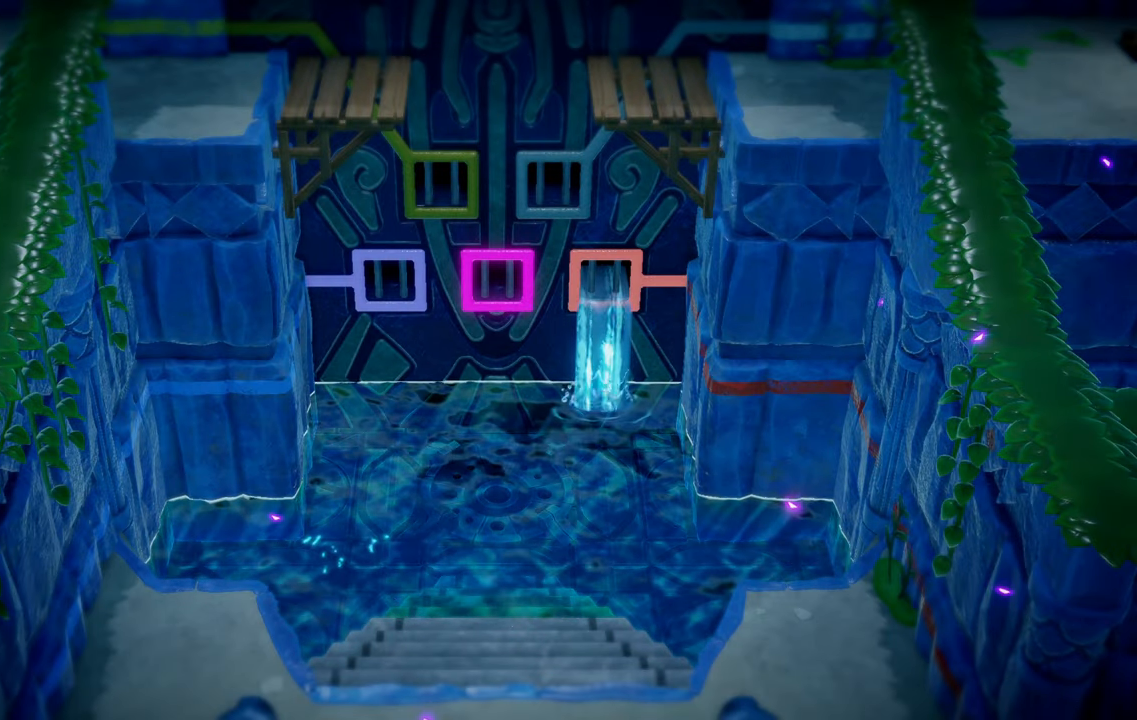
{"buttons": [], "left_stick": "center", "right_stick": "center", "events": []}
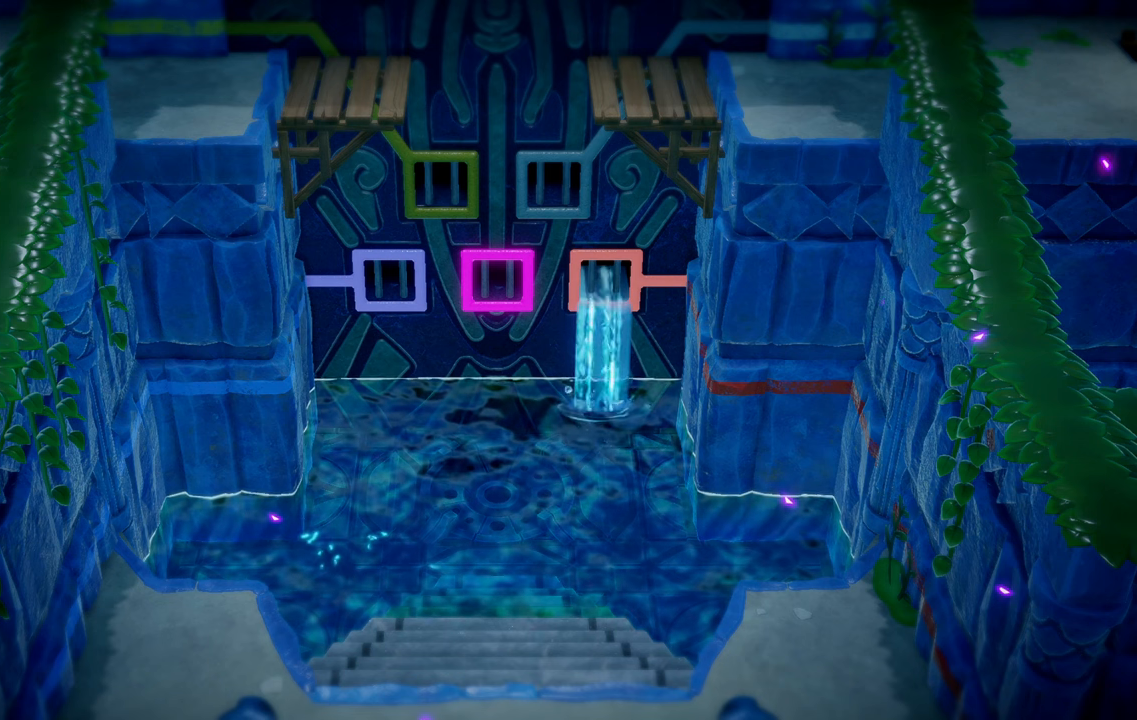
{"buttons": [], "left_stick": "center", "right_stick": "center", "events": []}
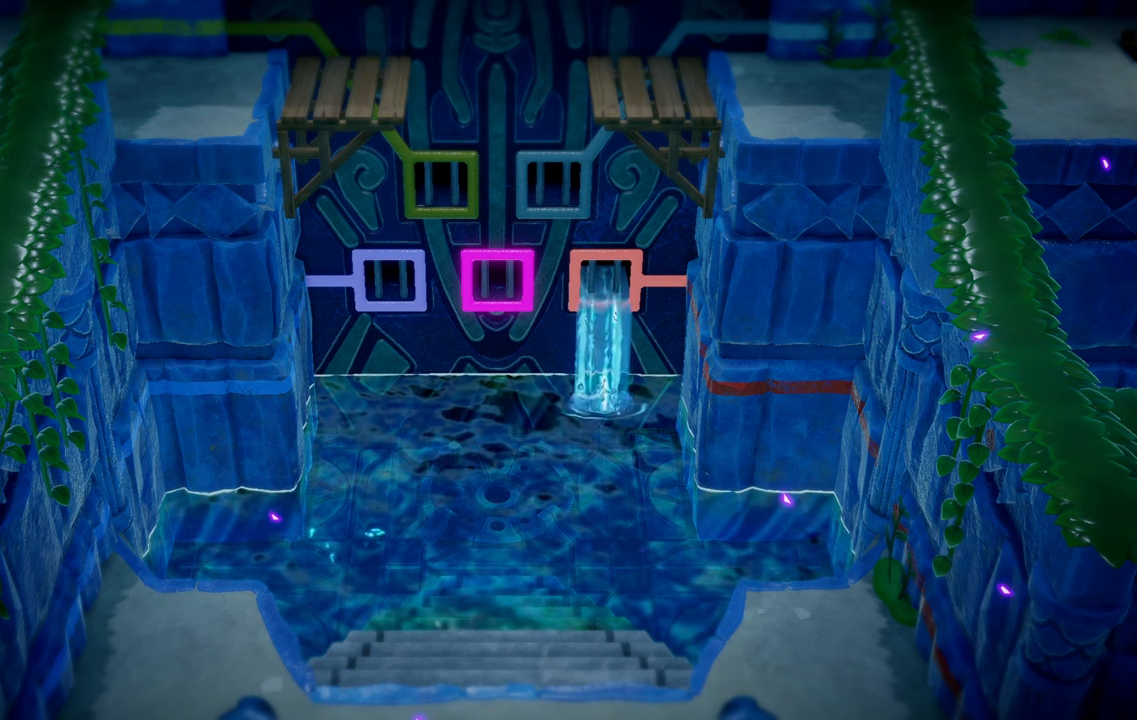
{"buttons": [], "left_stick": "center", "right_stick": "center", "events": []}
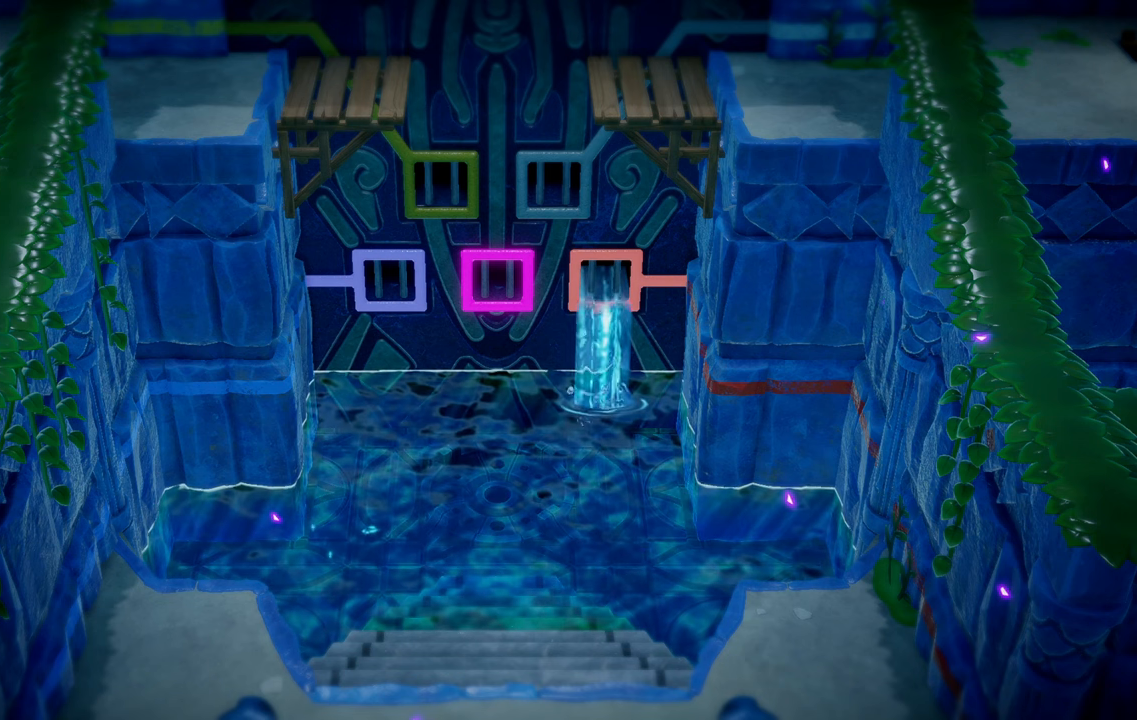
{"buttons": [], "left_stick": "center", "right_stick": "center", "events": []}
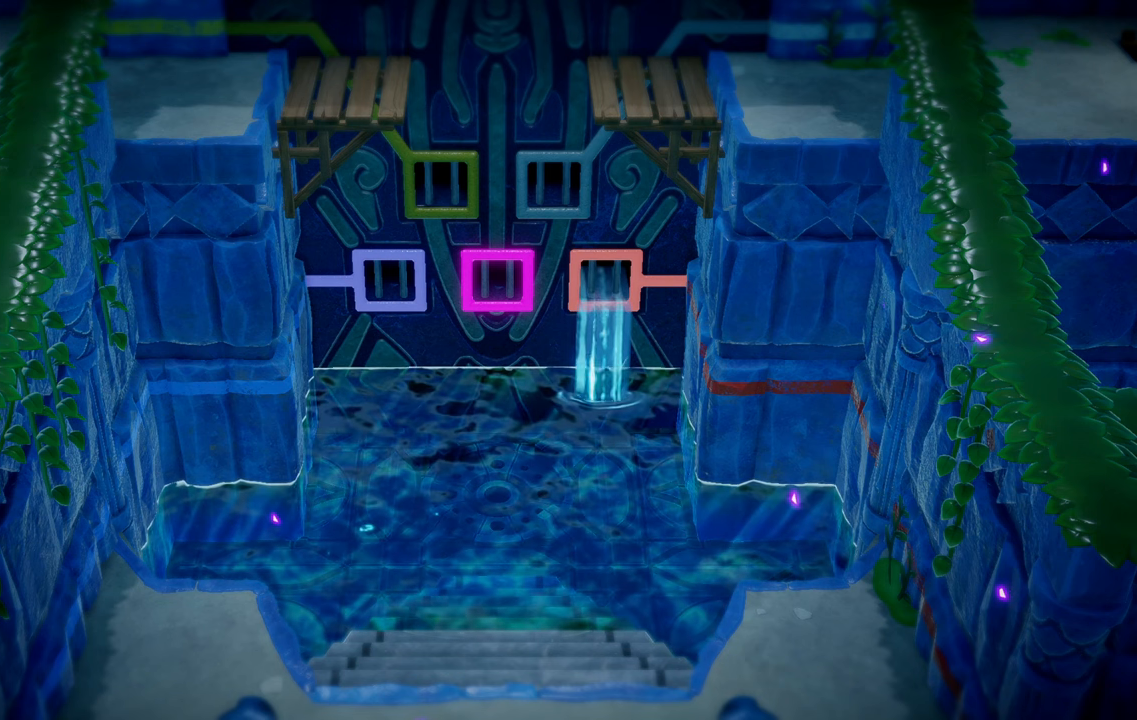
{"buttons": [], "left_stick": "down-left", "right_stick": "center", "events": [[117, "left_stick", "down"], [217, "left_stick", "down-left"]]}
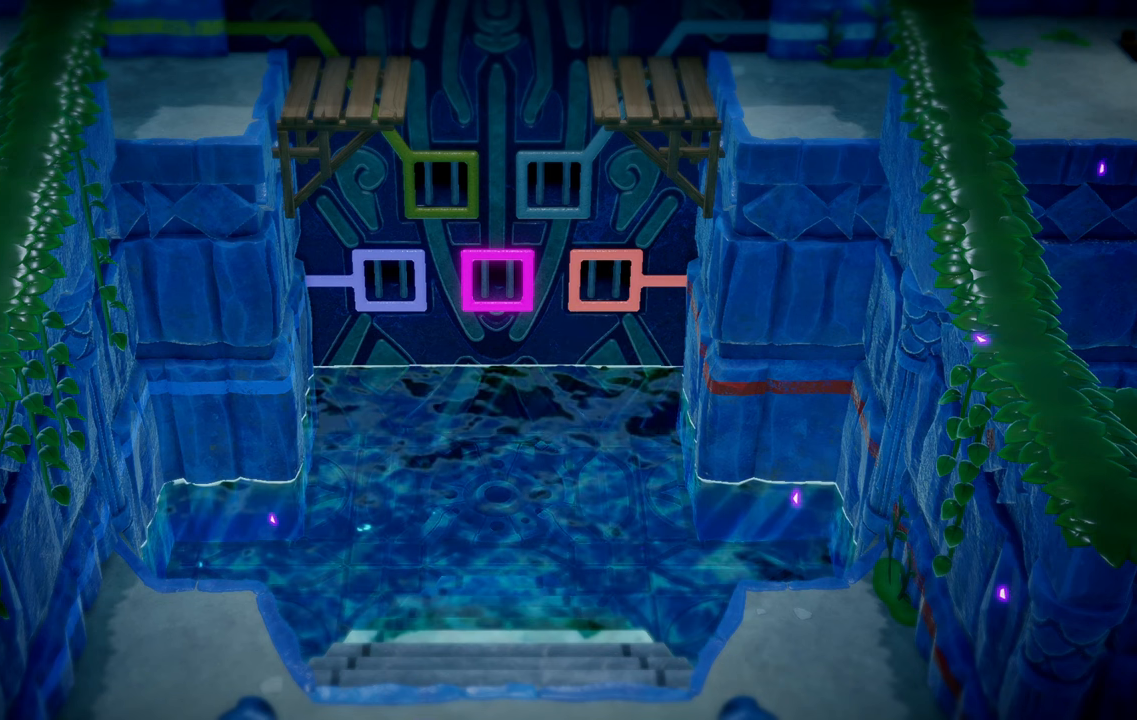
{"buttons": [], "left_stick": "down-left", "right_stick": "center", "events": []}
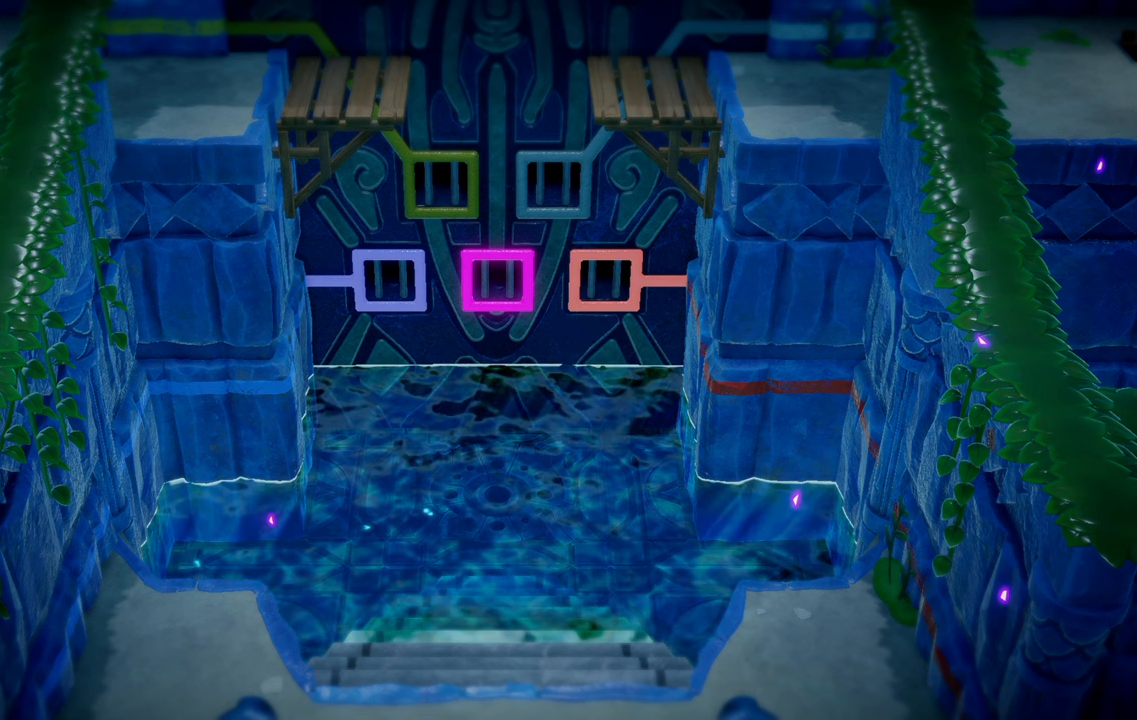
{"buttons": [], "left_stick": "down-left", "right_stick": "center", "events": []}
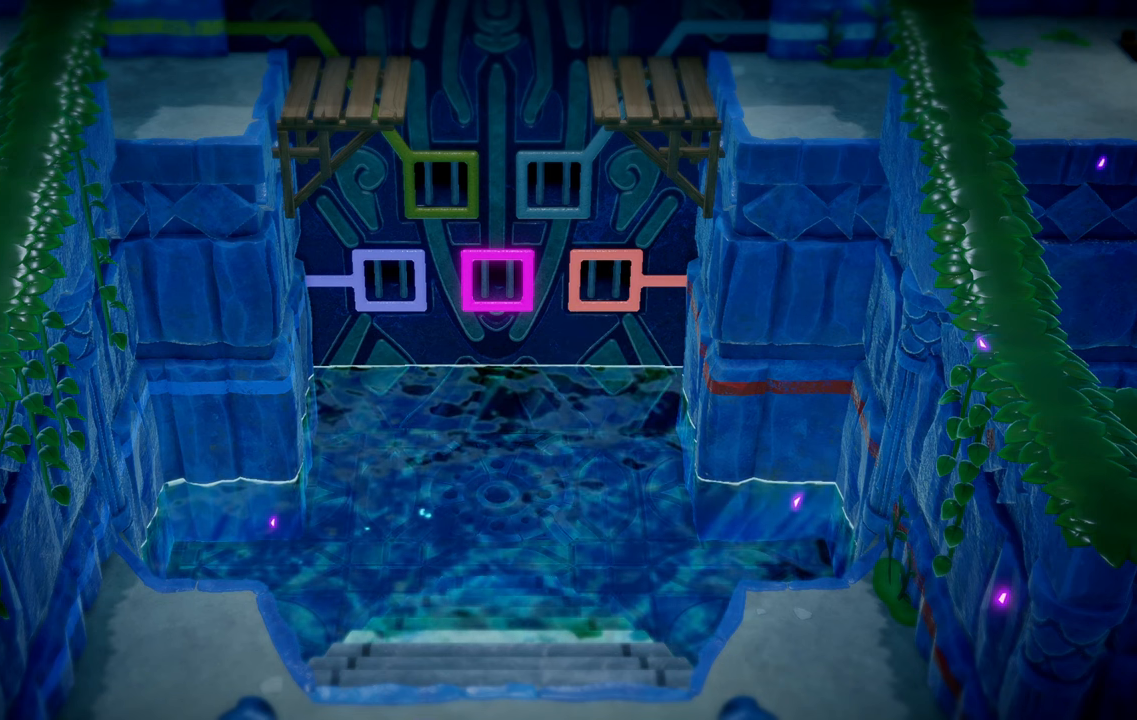
{"buttons": [], "left_stick": "down-left", "right_stick": "center", "events": []}
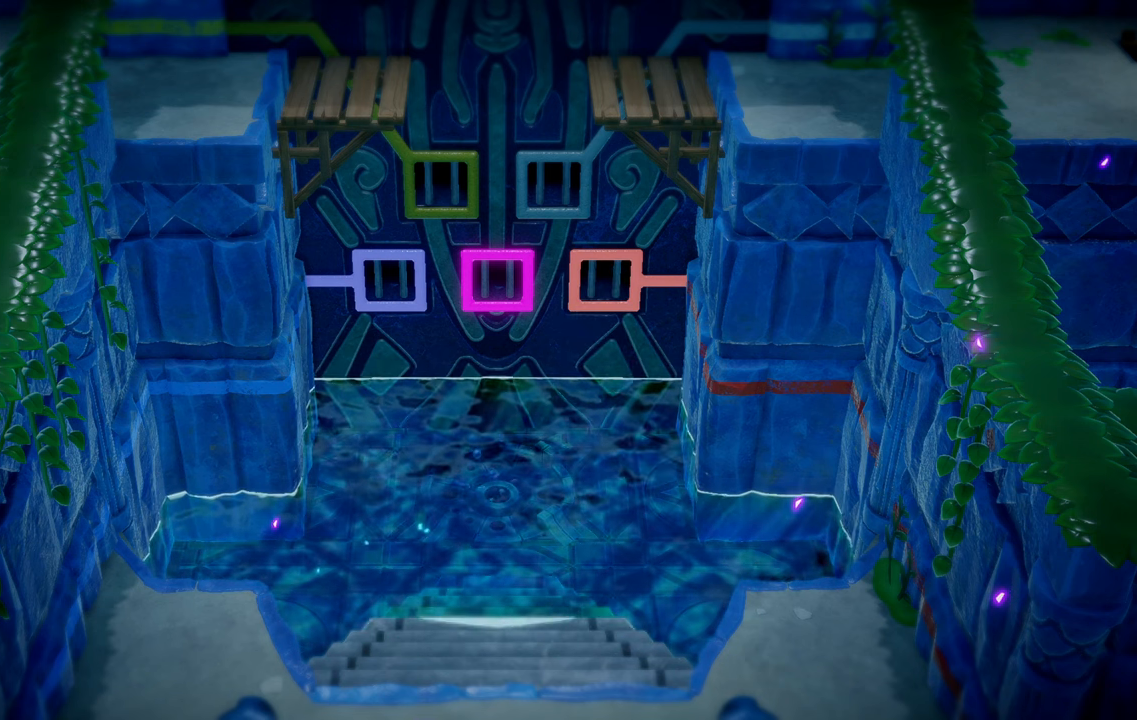
{"buttons": [], "left_stick": "down-left", "right_stick": "center", "events": []}
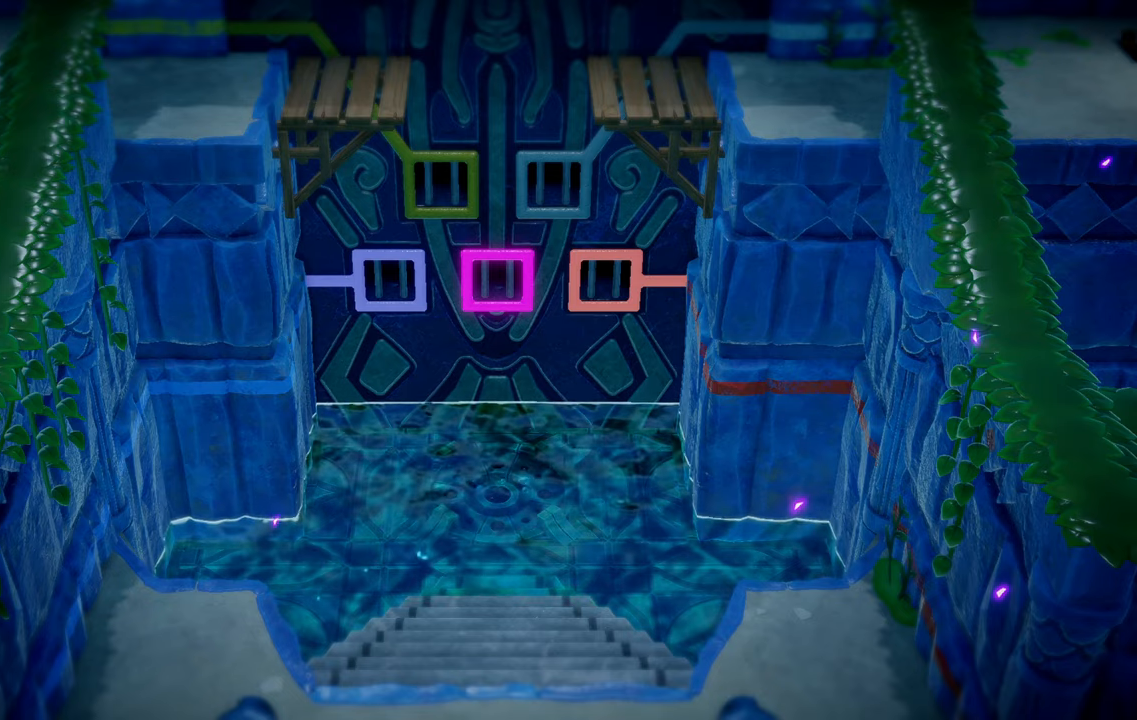
{"buttons": [], "left_stick": "left", "right_stick": "center", "events": [[350, "left_stick", "left"]]}
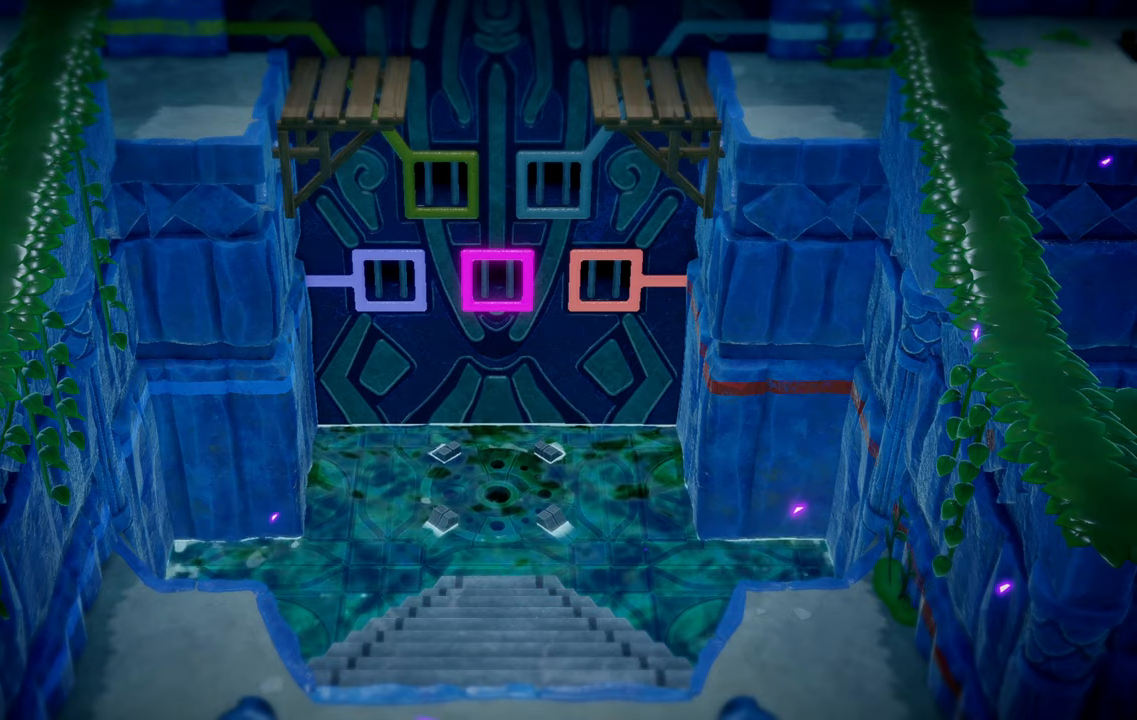
{"buttons": [], "left_stick": "down-left", "right_stick": "center", "events": [[116, "left_stick", "center"], [416, "left_stick", "down-left"]]}
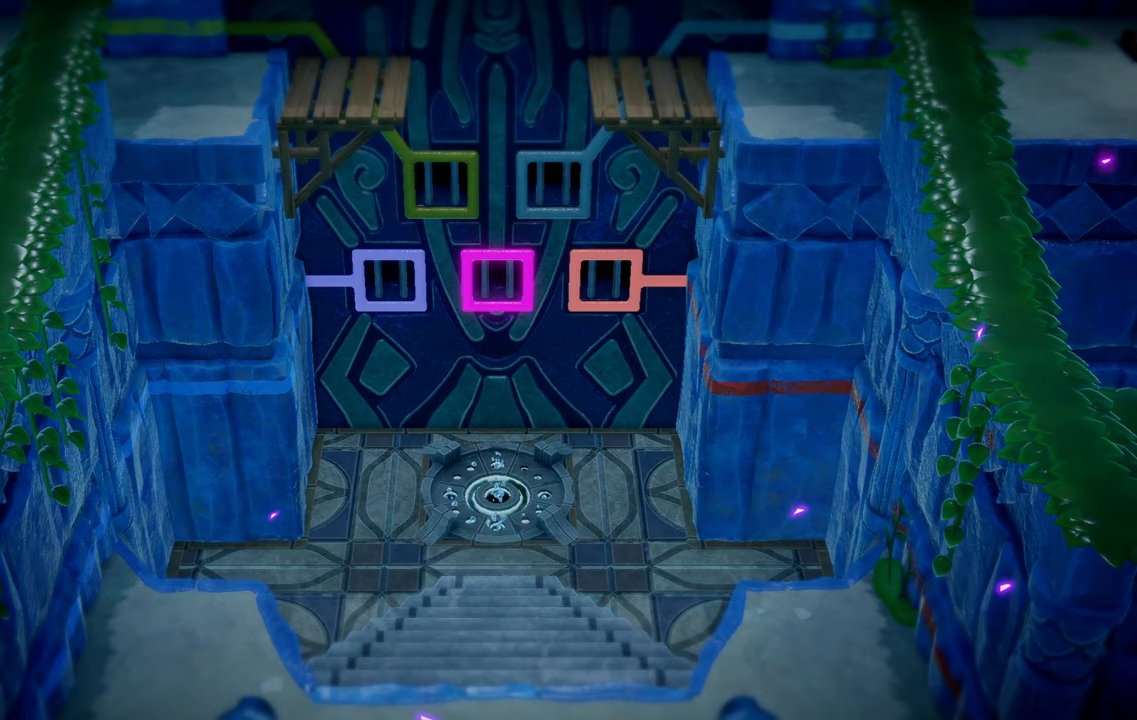
{"buttons": [], "left_stick": "down-left", "right_stick": "center", "events": []}
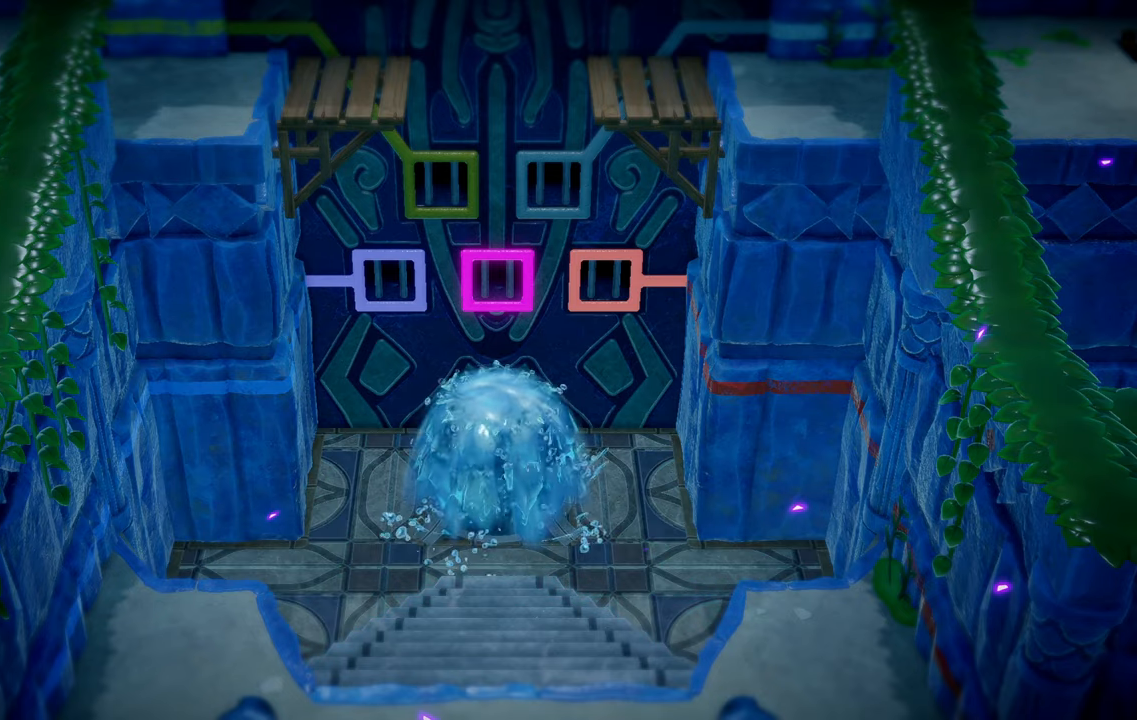
{"buttons": [], "left_stick": "down-left", "right_stick": "center", "events": []}
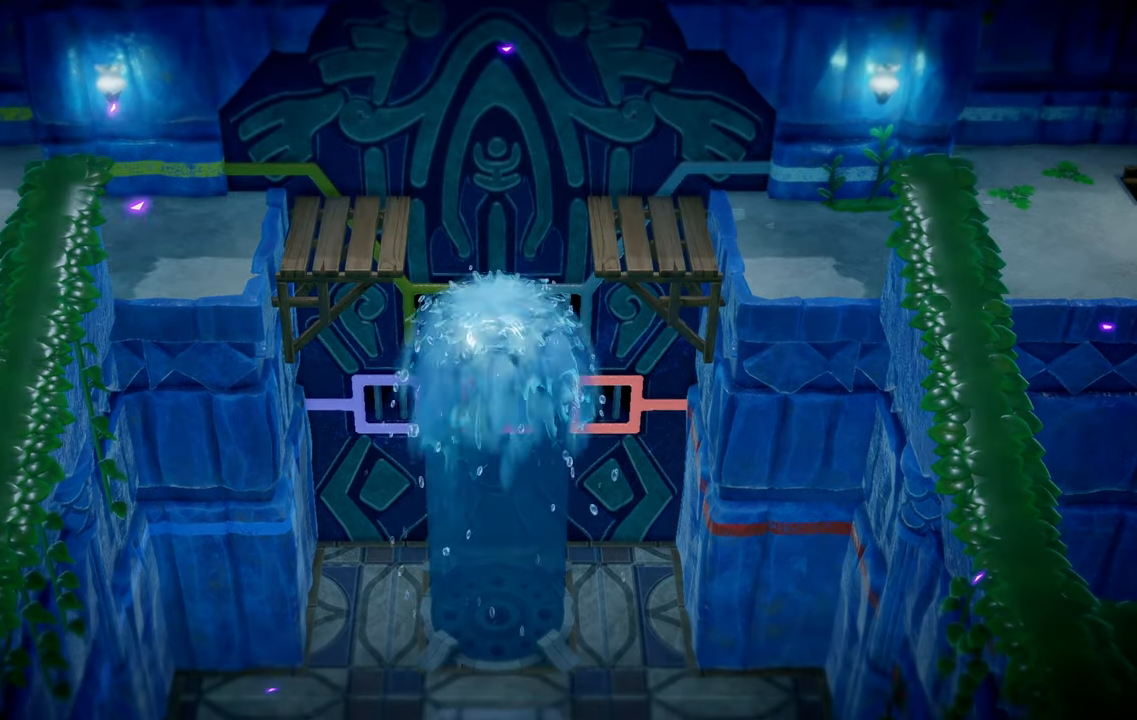
{"buttons": [], "left_stick": "down-left", "right_stick": "center", "events": []}
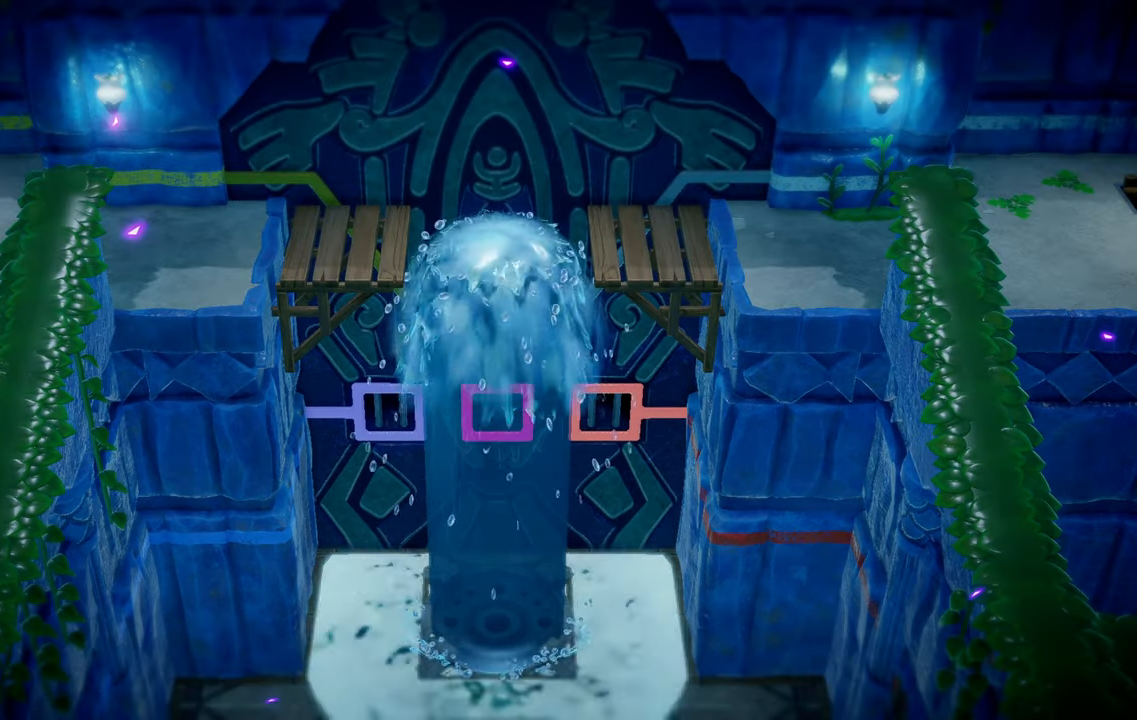
{"buttons": [], "left_stick": "down-left", "right_stick": "center", "events": []}
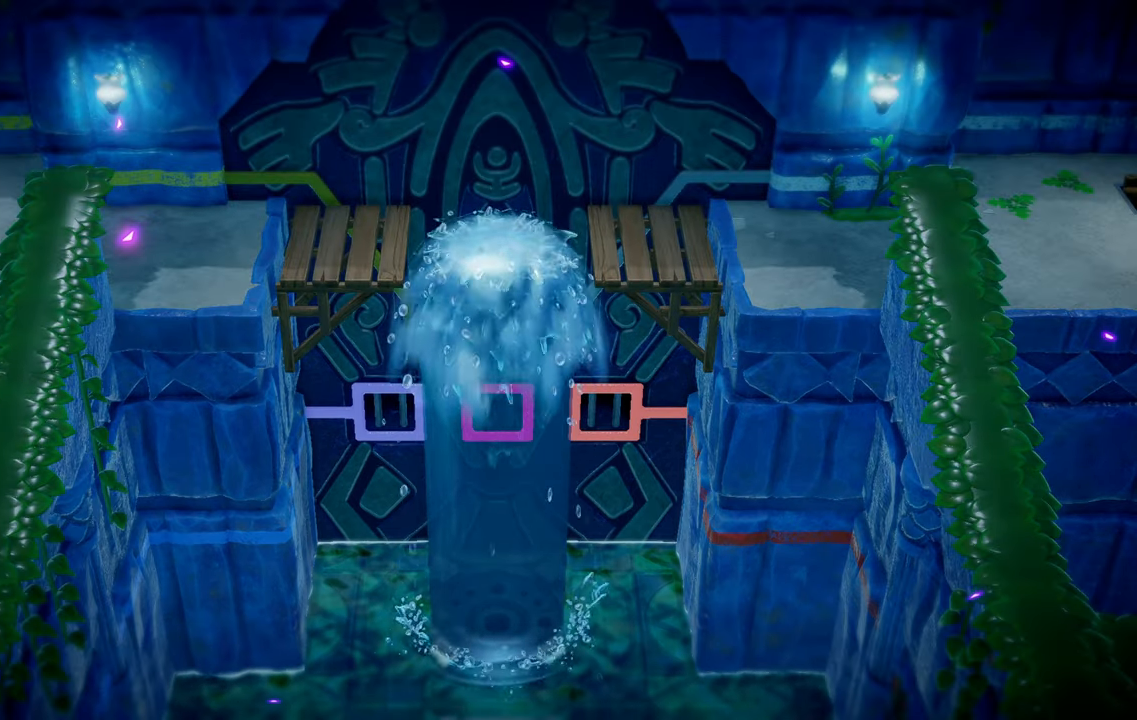
{"buttons": [], "left_stick": "down-left", "right_stick": "center", "events": []}
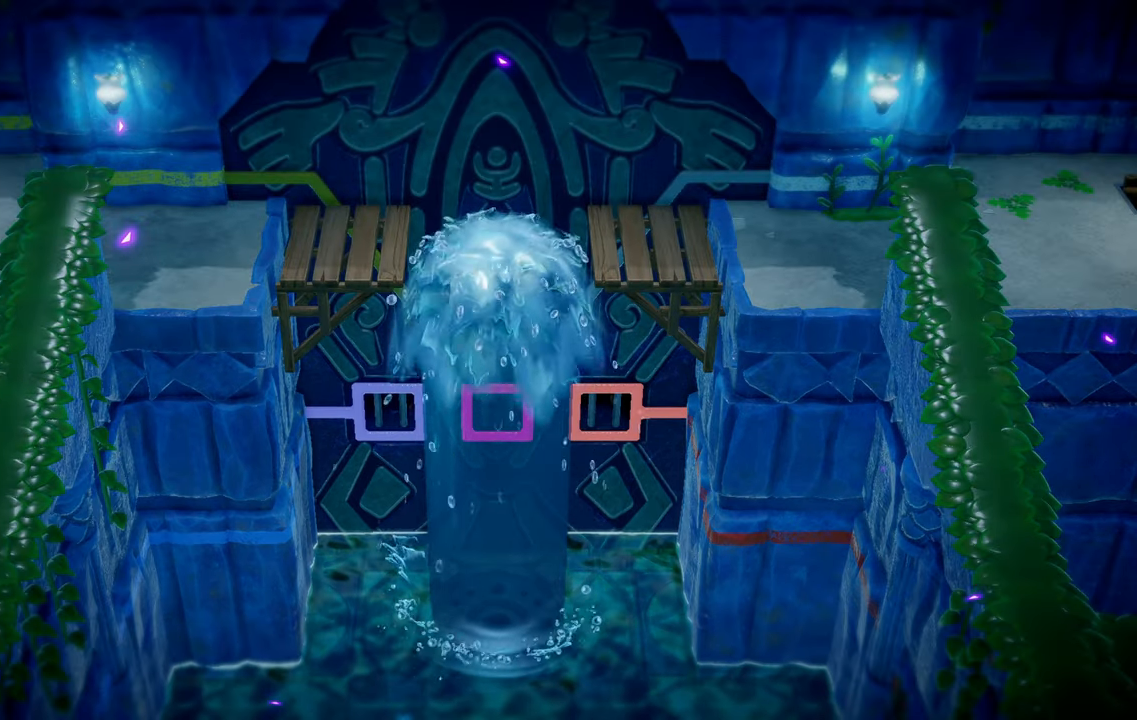
{"buttons": [], "left_stick": "down-left", "right_stick": "center", "events": []}
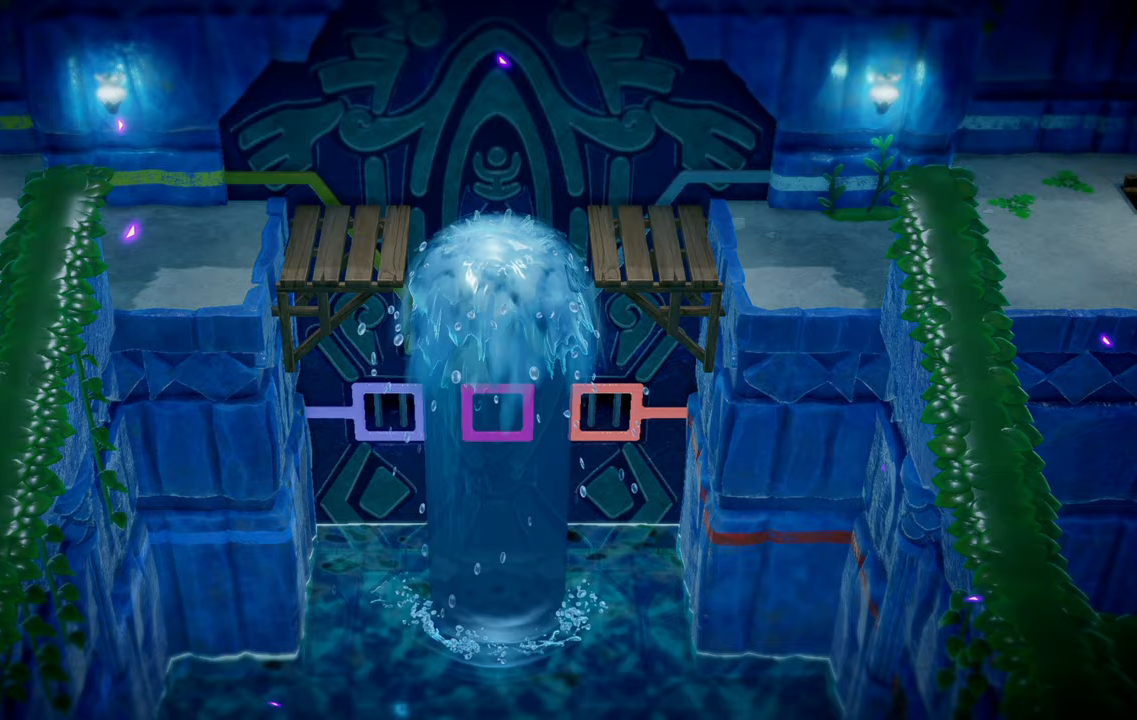
{"buttons": [], "left_stick": "down-left", "right_stick": "center", "events": []}
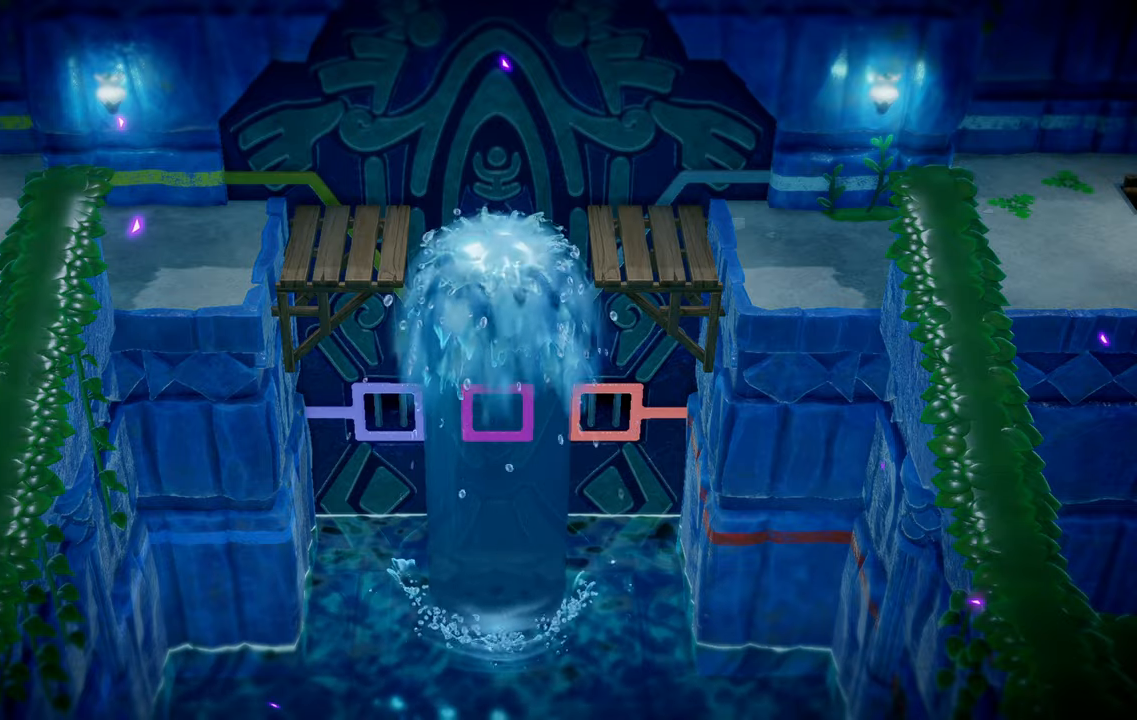
{"buttons": [], "left_stick": "center", "right_stick": "center", "events": [[200, "left_stick", "center"]]}
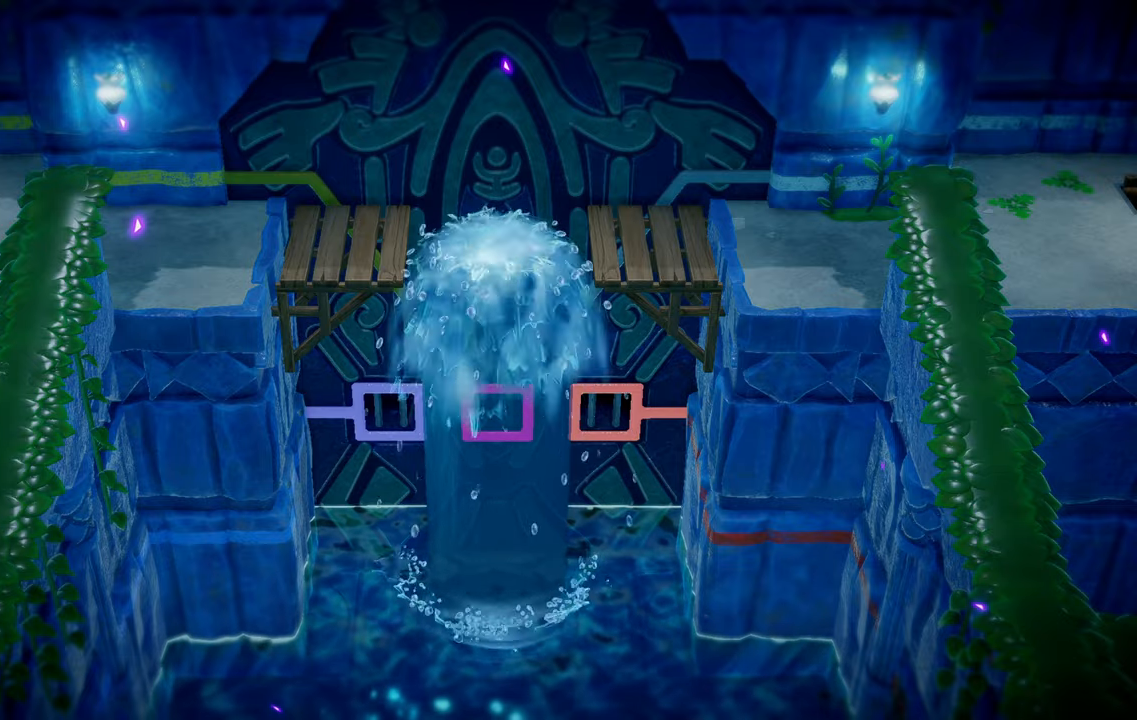
{"buttons": [], "left_stick": "center", "right_stick": "center", "events": []}
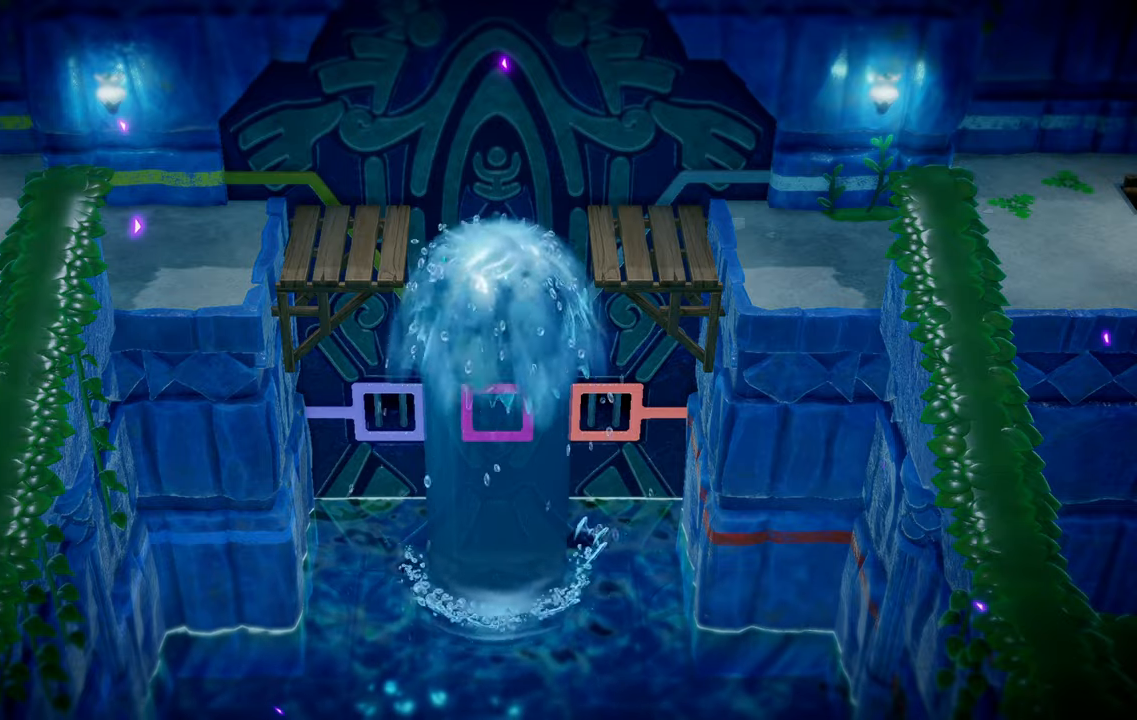
{"buttons": [], "left_stick": "center", "right_stick": "center", "events": []}
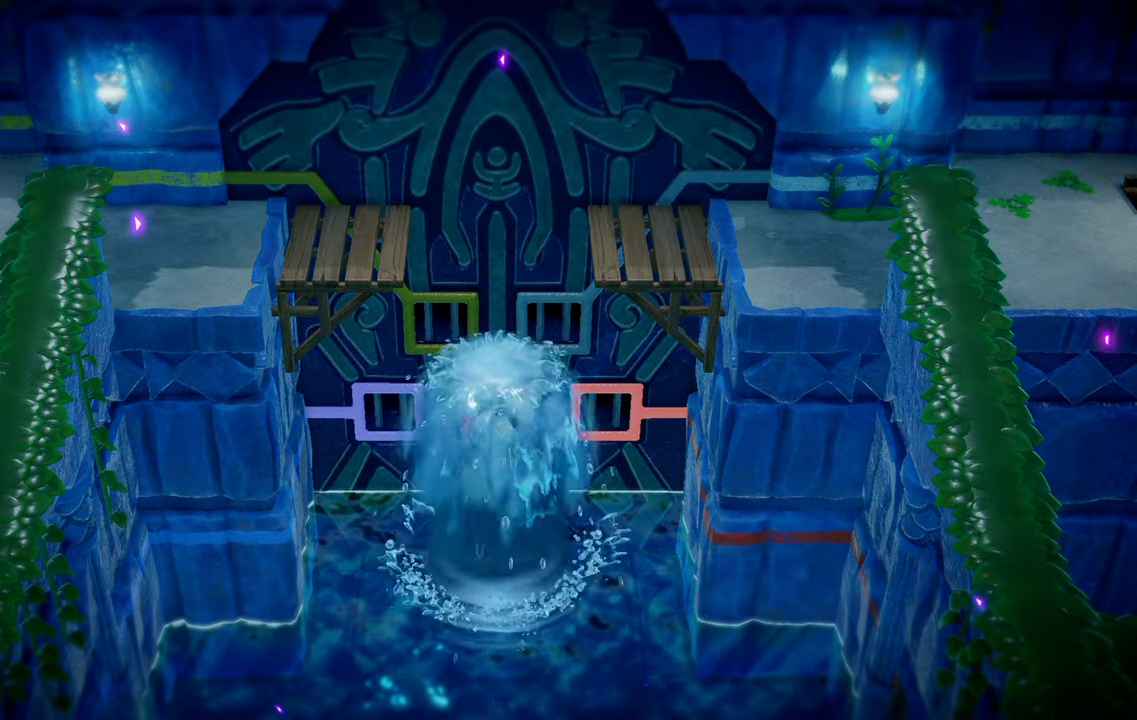
{"buttons": [], "left_stick": "down", "right_stick": "center", "events": [[150, "left_stick", "down"]]}
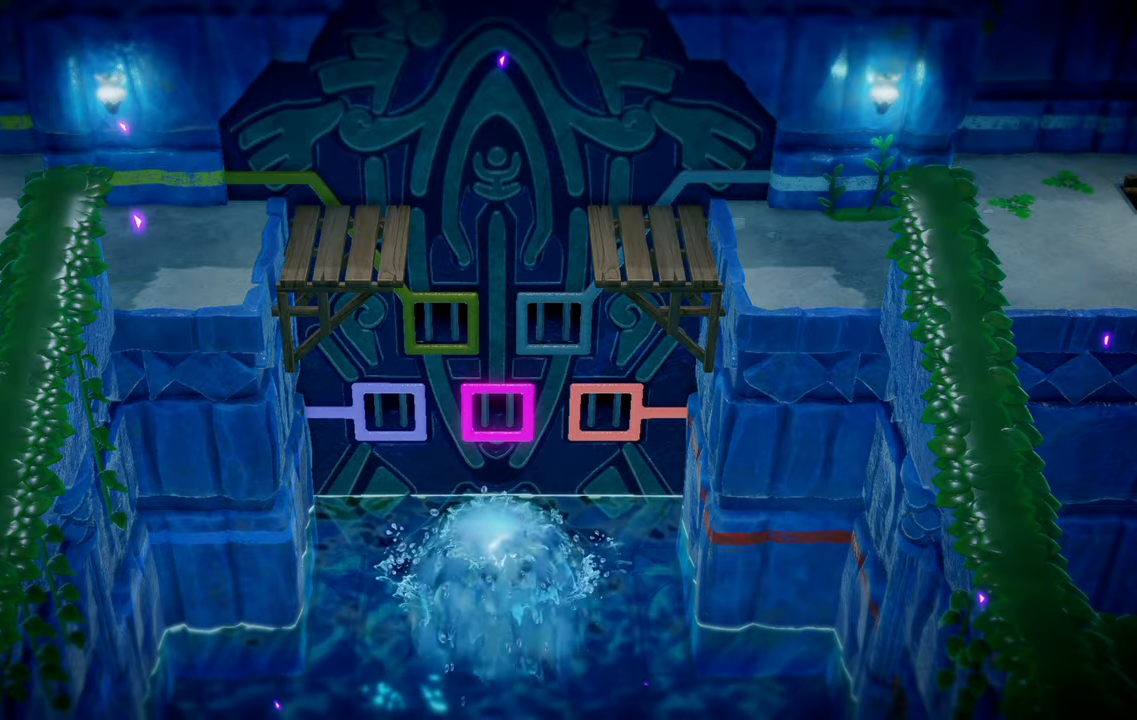
{"buttons": [], "left_stick": "down", "right_stick": "center", "events": []}
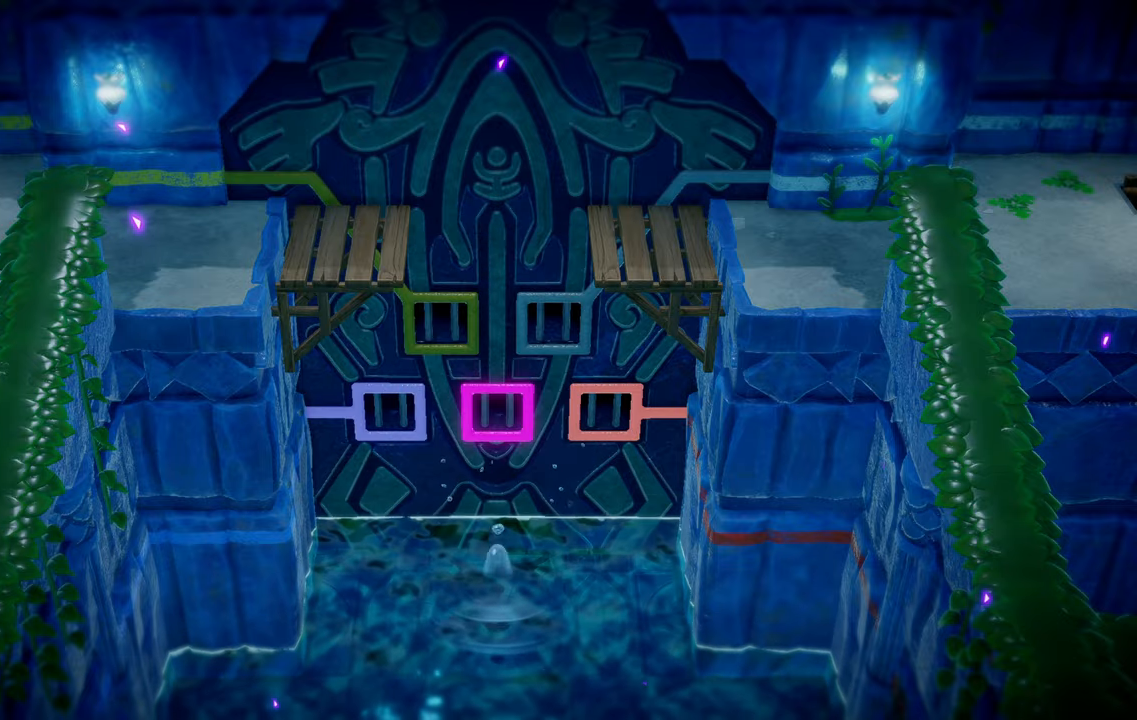
{"buttons": [], "left_stick": "down", "right_stick": "center", "events": []}
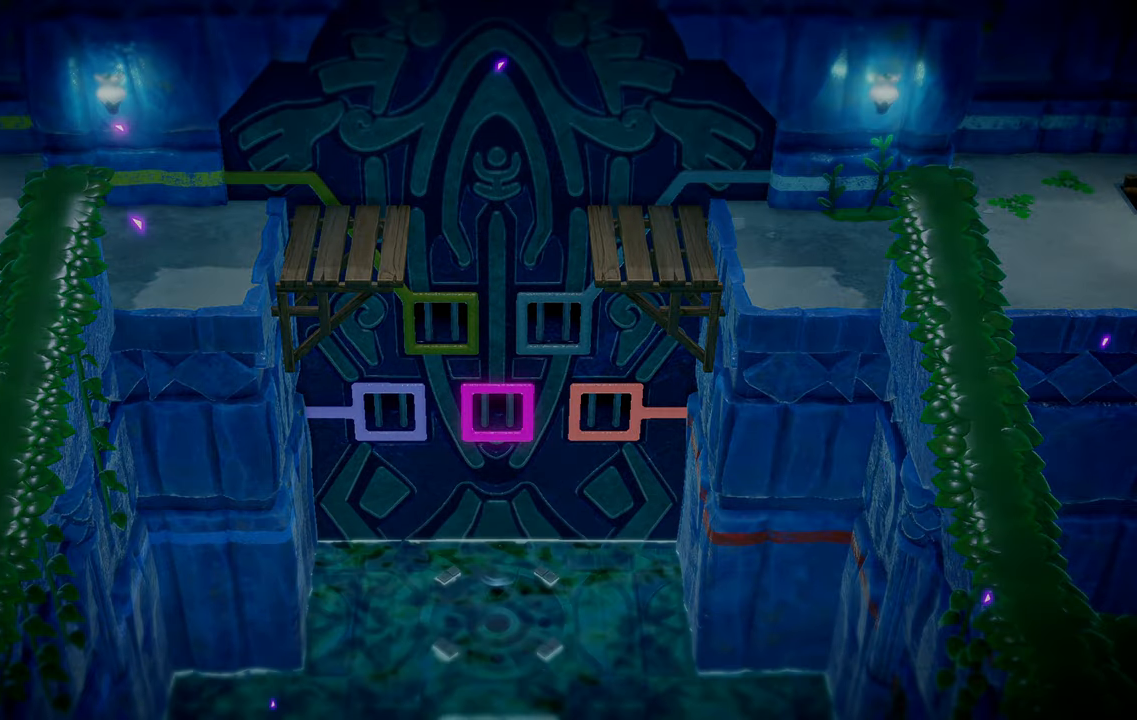
{"buttons": [], "left_stick": "down-left", "right_stick": "center", "events": [[367, "left_stick", "down-left"]]}
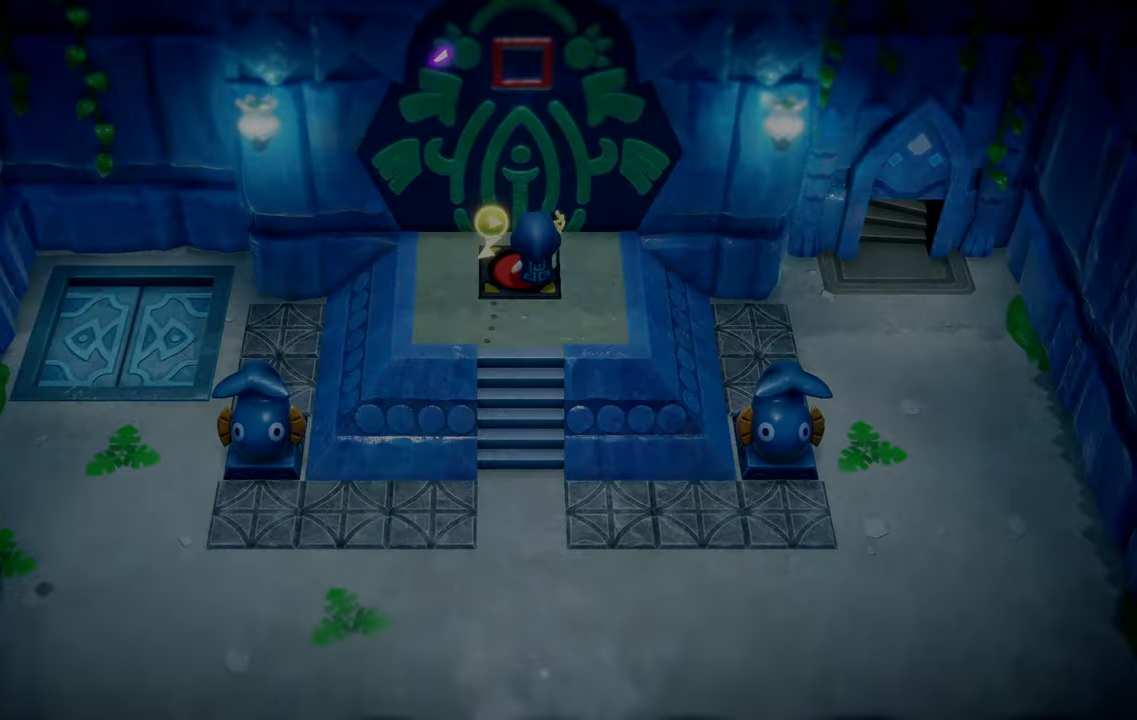
{"buttons": [], "left_stick": "down-left", "right_stick": "center", "events": []}
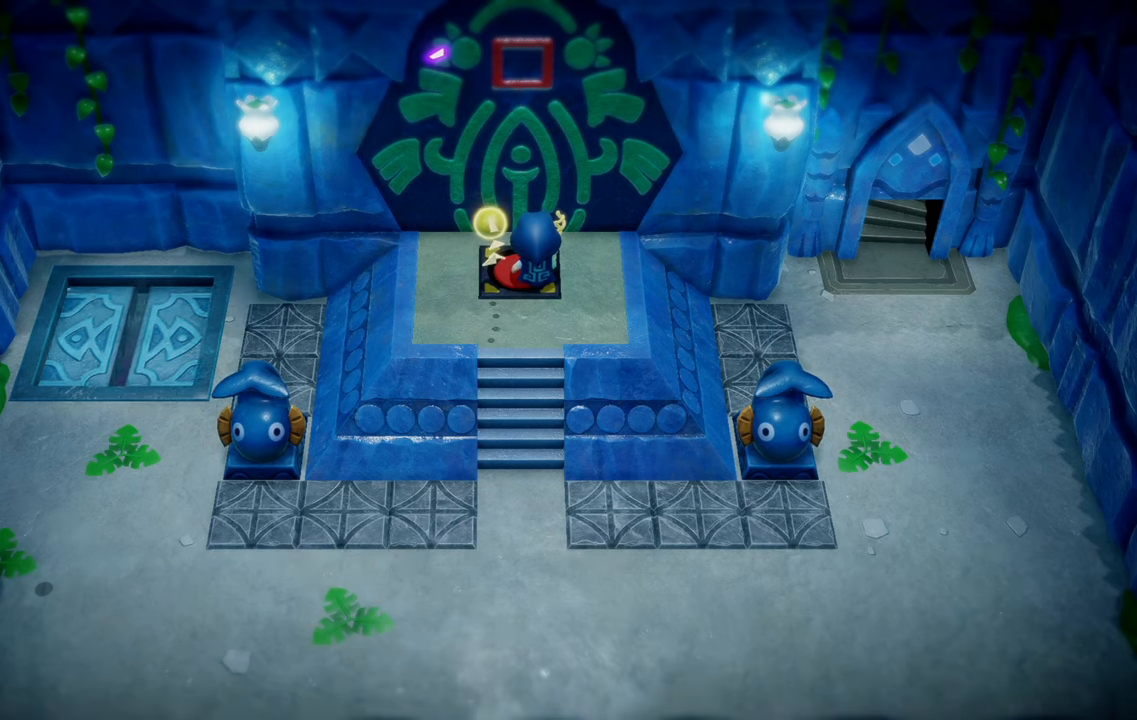
{"buttons": [], "left_stick": "down-left", "right_stick": "center", "events": []}